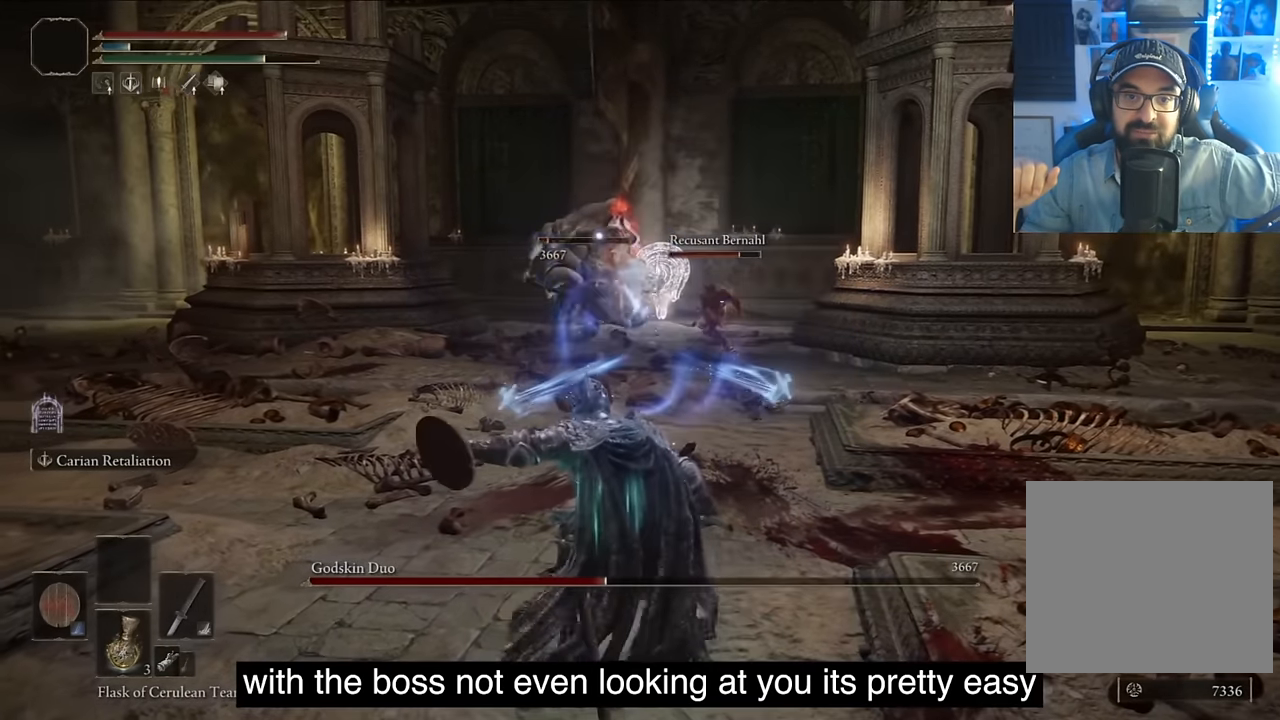
Gameplay with a controller (PlayStation layout); each line is a JSON object with the inputs held at the frame after it. "events" lists button and stick changes between this image and that frame as [ms after this image, input, new state], when the widget could be followed in between.
{"buttons": [], "left_stick": "center", "right_stick": "center", "events": [[150, "R1", "up"], [483, "TRIANGLE", "up"]]}
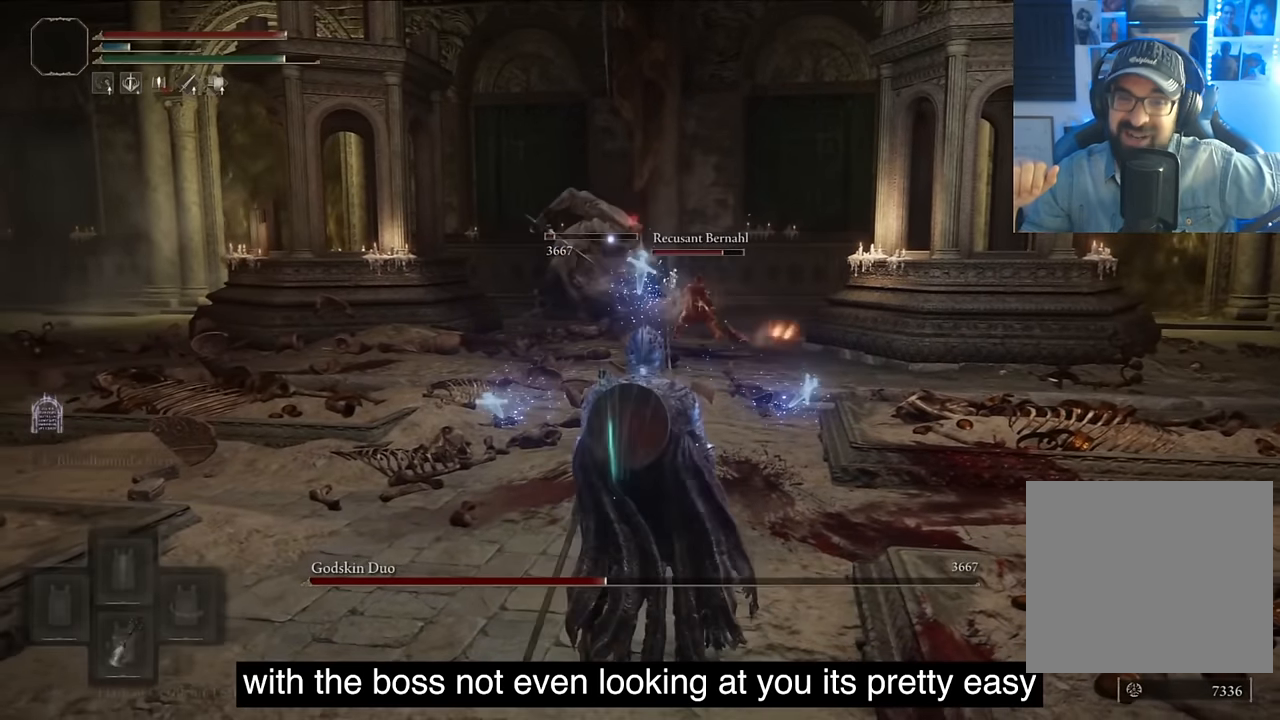
{"buttons": [], "left_stick": "center", "right_stick": "center", "events": [[116, "L2", "down"], [333, "L2", "up"]]}
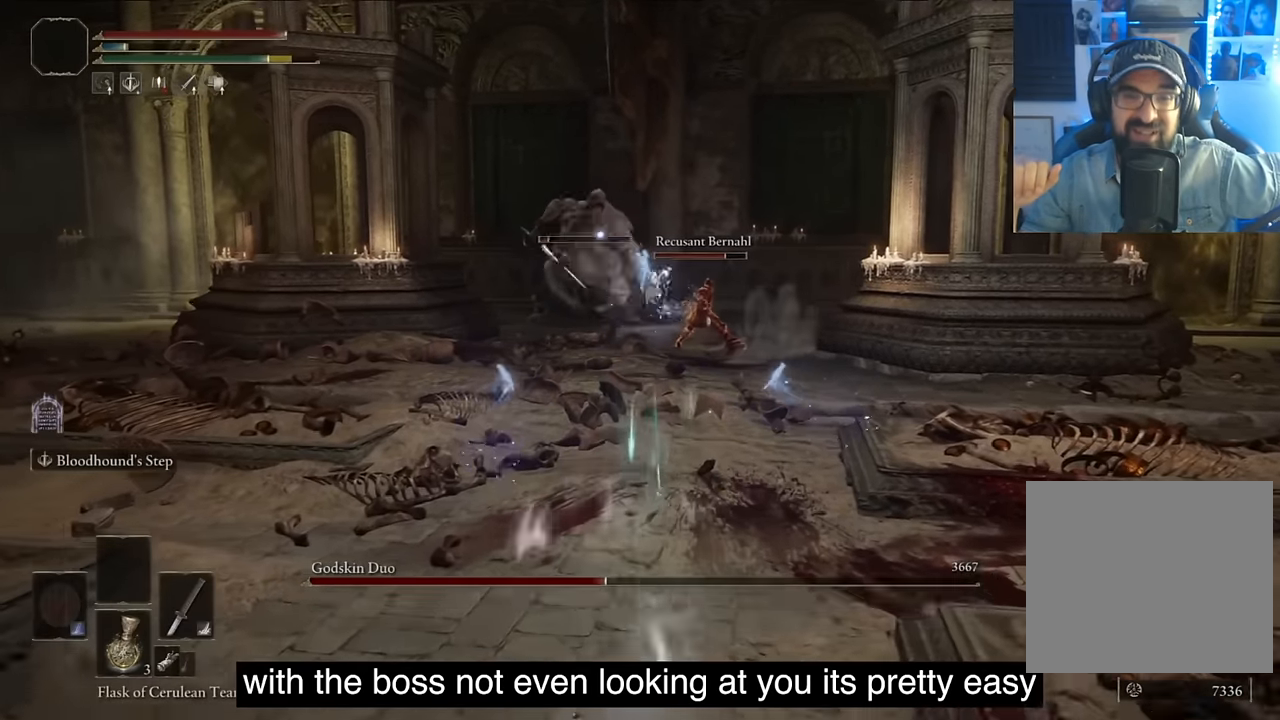
{"buttons": ["L2"], "left_stick": "center", "right_stick": "center", "events": [[250, "L2", "down"], [450, "L2", "up"], [500, "L2", "down"]]}
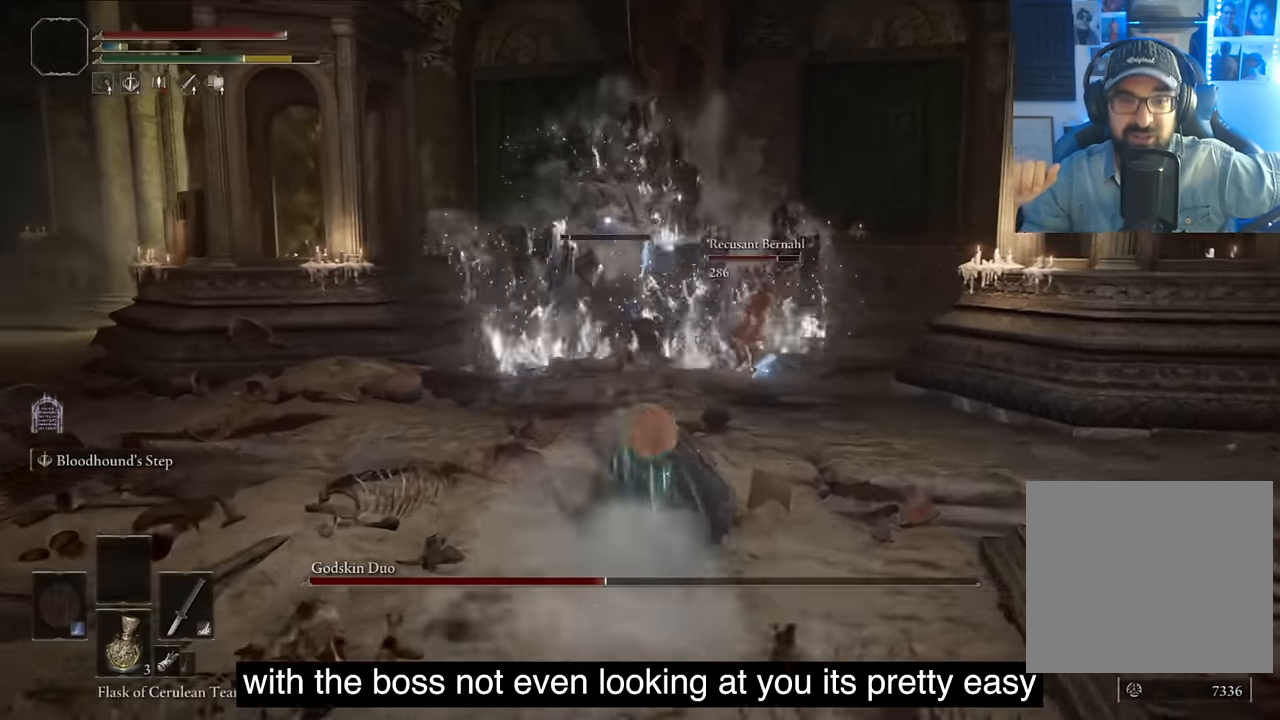
{"buttons": [], "left_stick": "center", "right_stick": "center", "events": [[150, "L2", "up"]]}
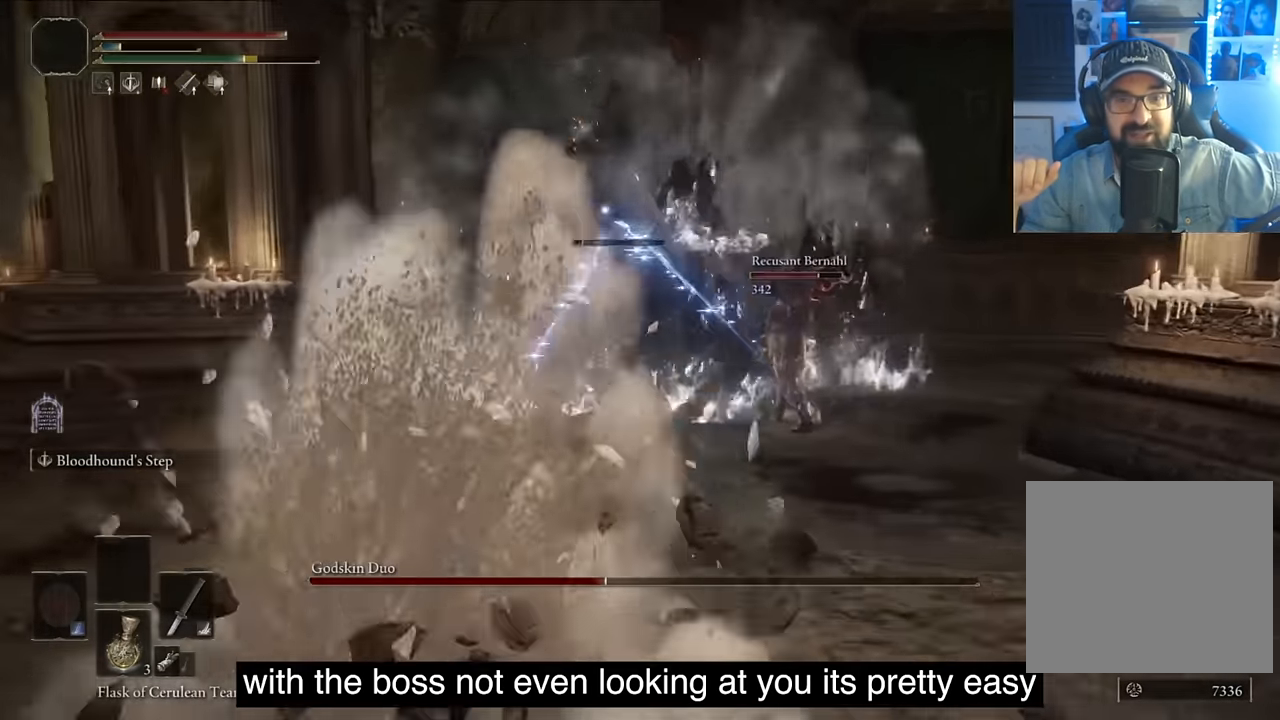
{"buttons": [], "left_stick": "center", "right_stick": "center", "events": []}
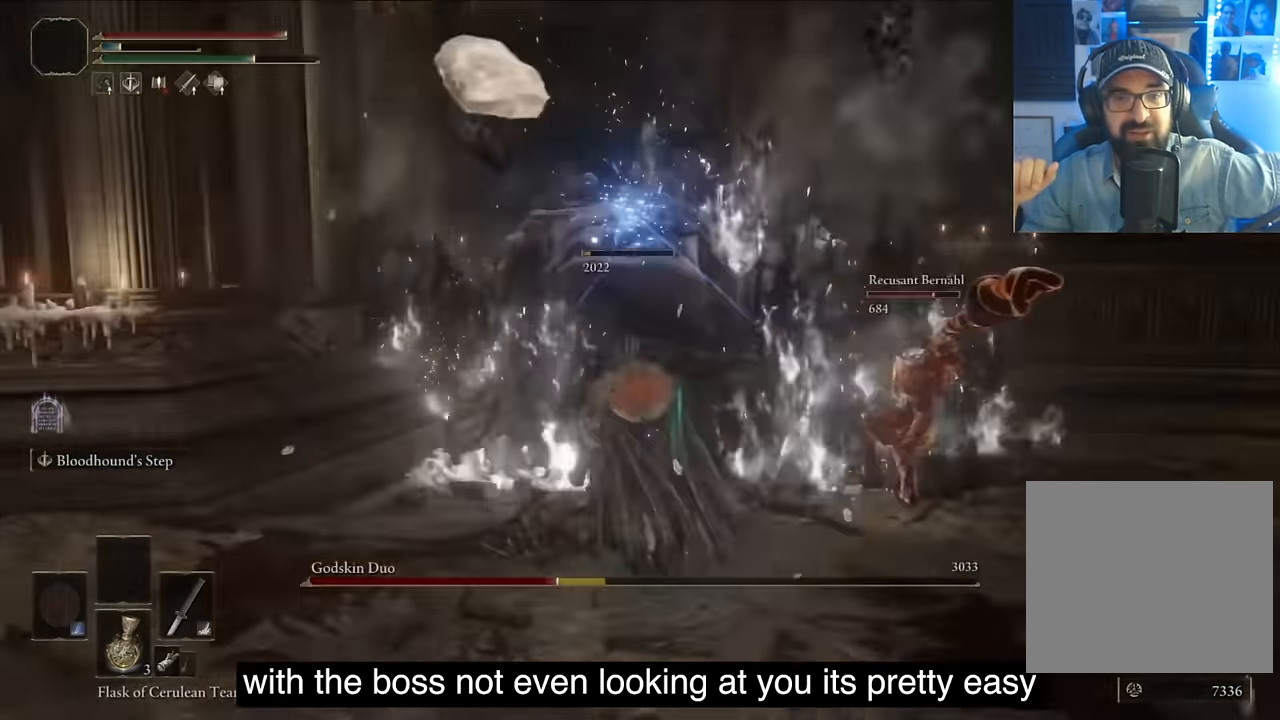
{"buttons": [], "left_stick": "center", "right_stick": "down-left", "events": [[450, "right_stick", "down"], [500, "right_stick", "down-left"]]}
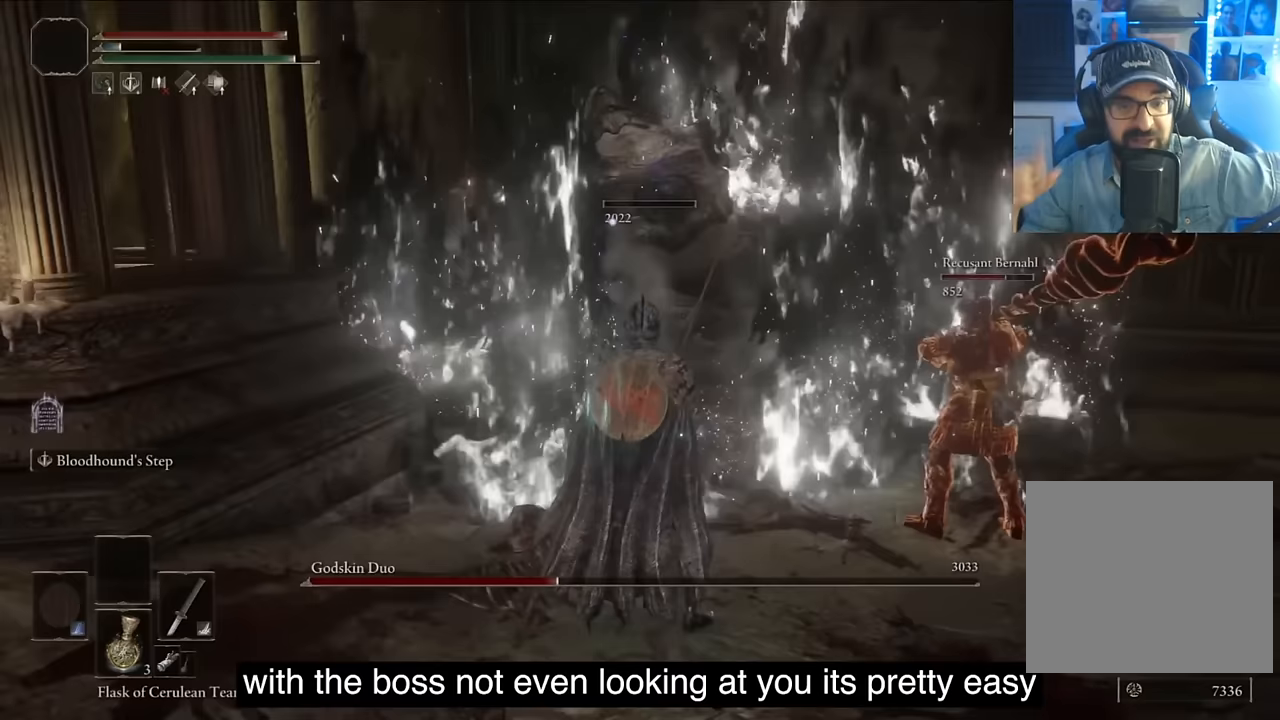
{"buttons": ["L2"], "left_stick": "center", "right_stick": "center", "events": [[150, "right_stick", "center"], [483, "L2", "down"]]}
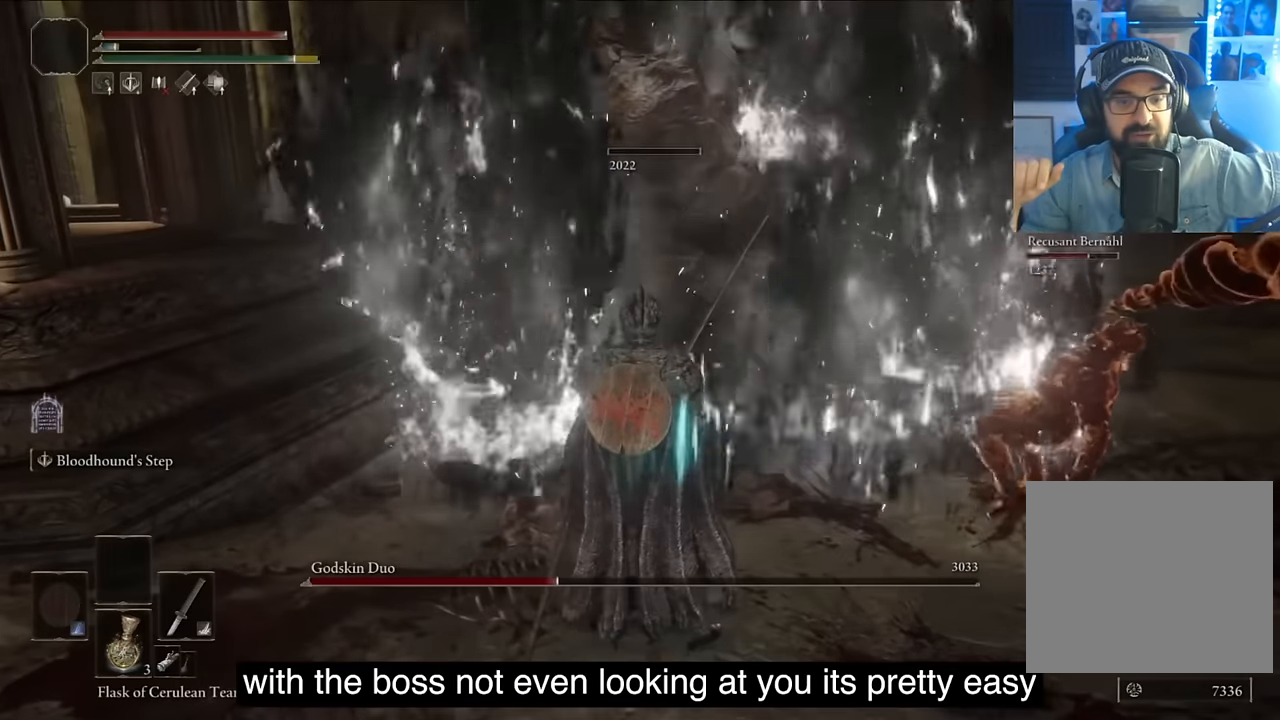
{"buttons": [], "left_stick": "center", "right_stick": "down-left", "events": [[200, "L2", "up"], [233, "right_stick", "down-left"]]}
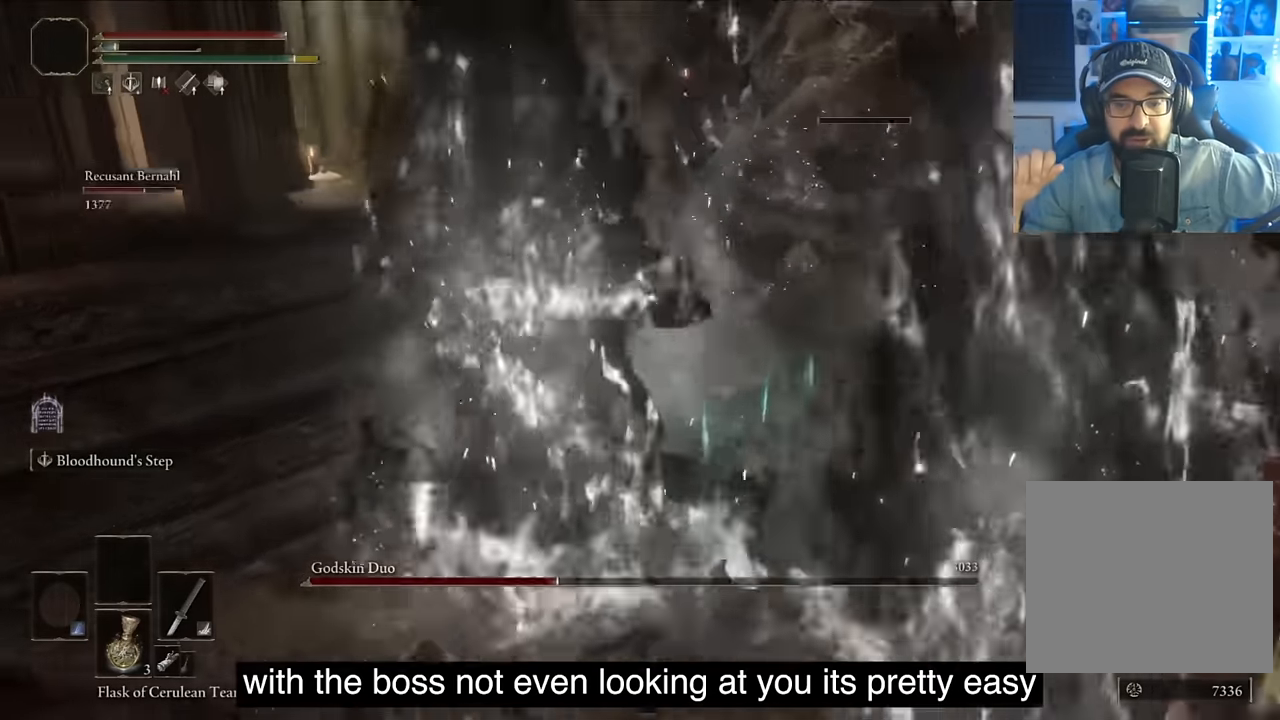
{"buttons": [], "left_stick": "down", "right_stick": "left", "events": [[150, "right_stick", "left"], [483, "left_stick", "down"]]}
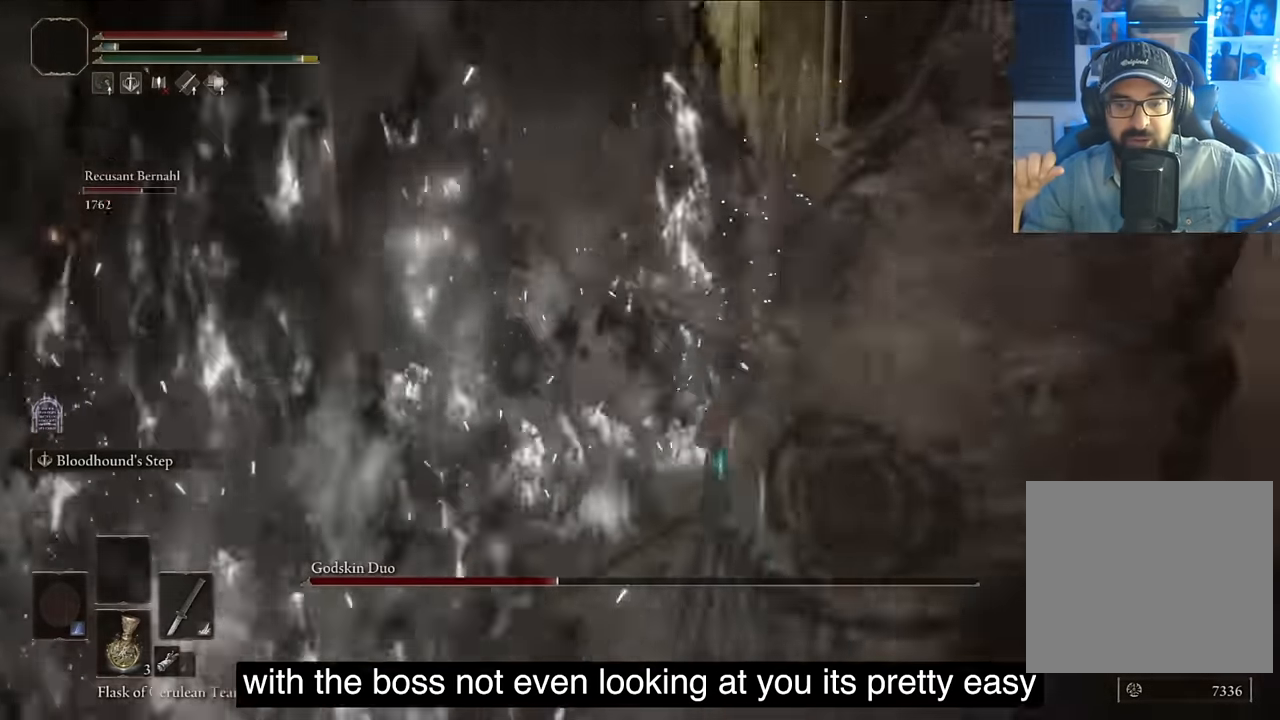
{"buttons": [], "left_stick": "center", "right_stick": "left", "events": [[33, "left_stick", "center"]]}
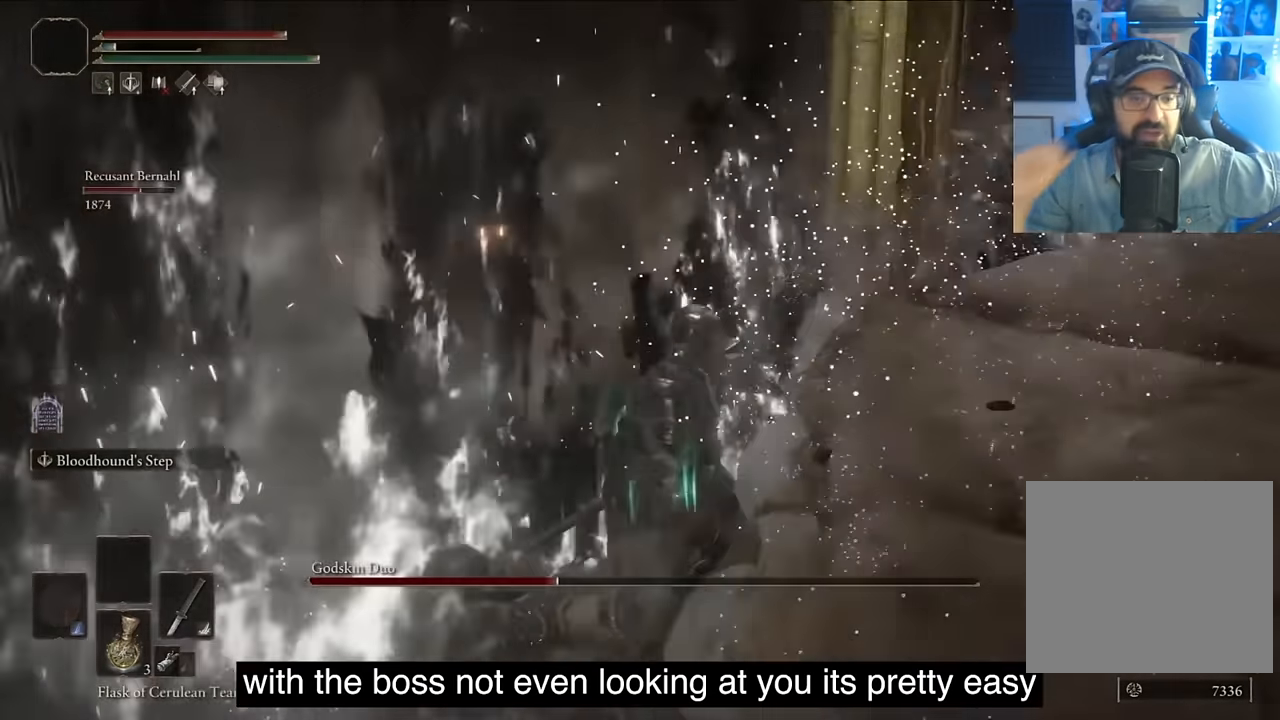
{"buttons": ["SQUARE"], "left_stick": "center", "right_stick": "up-left", "events": [[250, "right_stick", "up-left"], [367, "SQUARE", "down"]]}
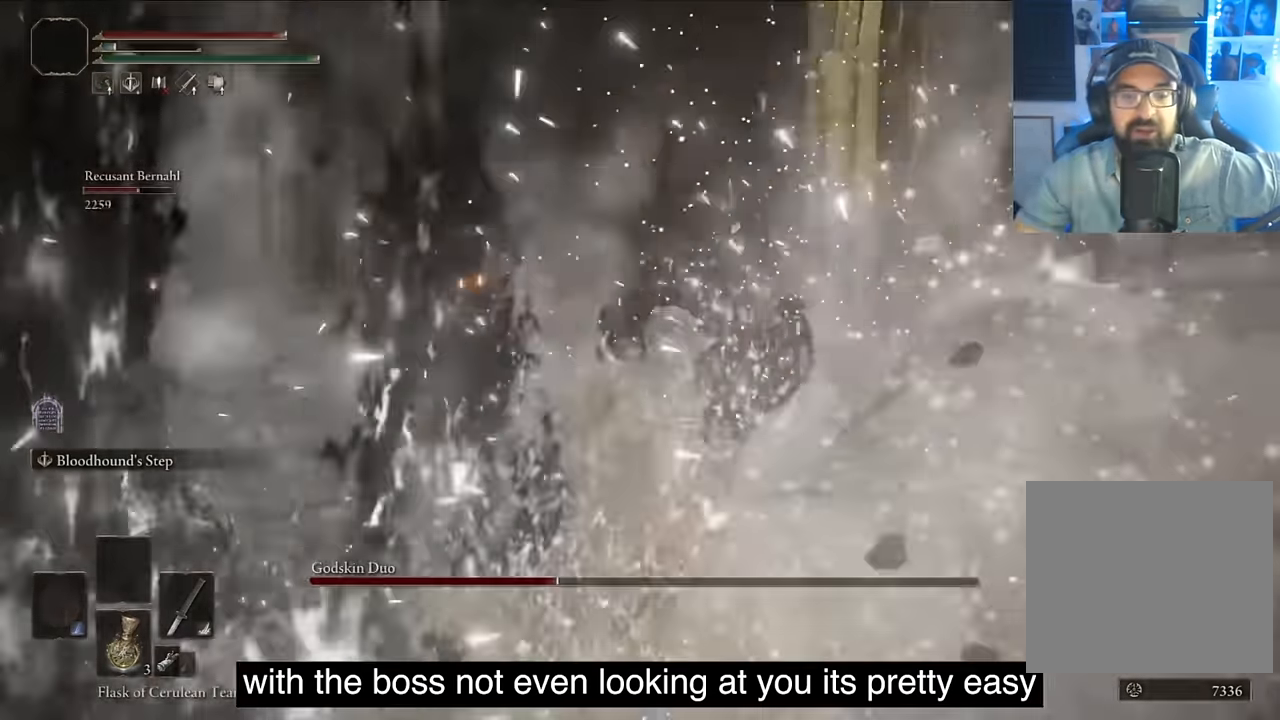
{"buttons": [], "left_stick": "center", "right_stick": "center", "events": [[33, "DPAD_DOWN", "down"], [33, "SQUARE", "up"], [33, "TRIANGLE", "down"], [33, "right_stick", "center"], [117, "DPAD_DOWN", "up"], [333, "TRIANGLE", "up"]]}
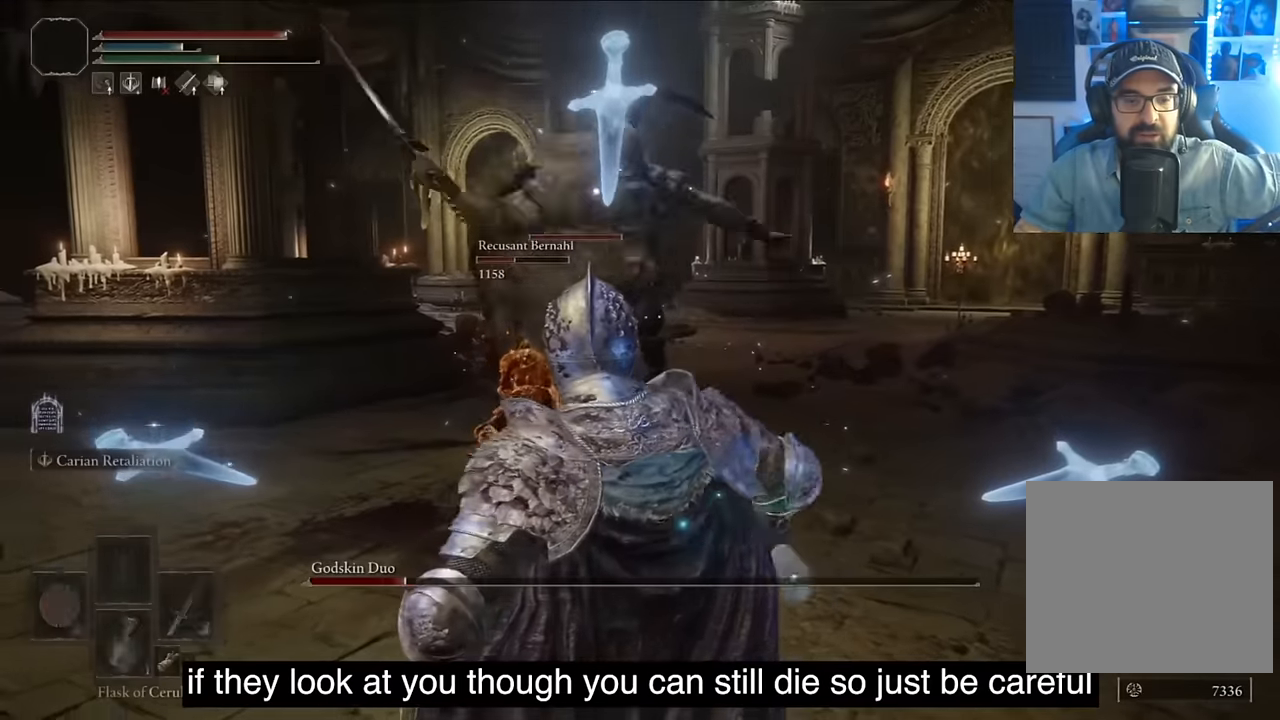
{"buttons": ["L2"], "left_stick": "center", "right_stick": "center", "events": [[200, "L2", "down"], [367, "L2", "up"], [450, "L2", "down"]]}
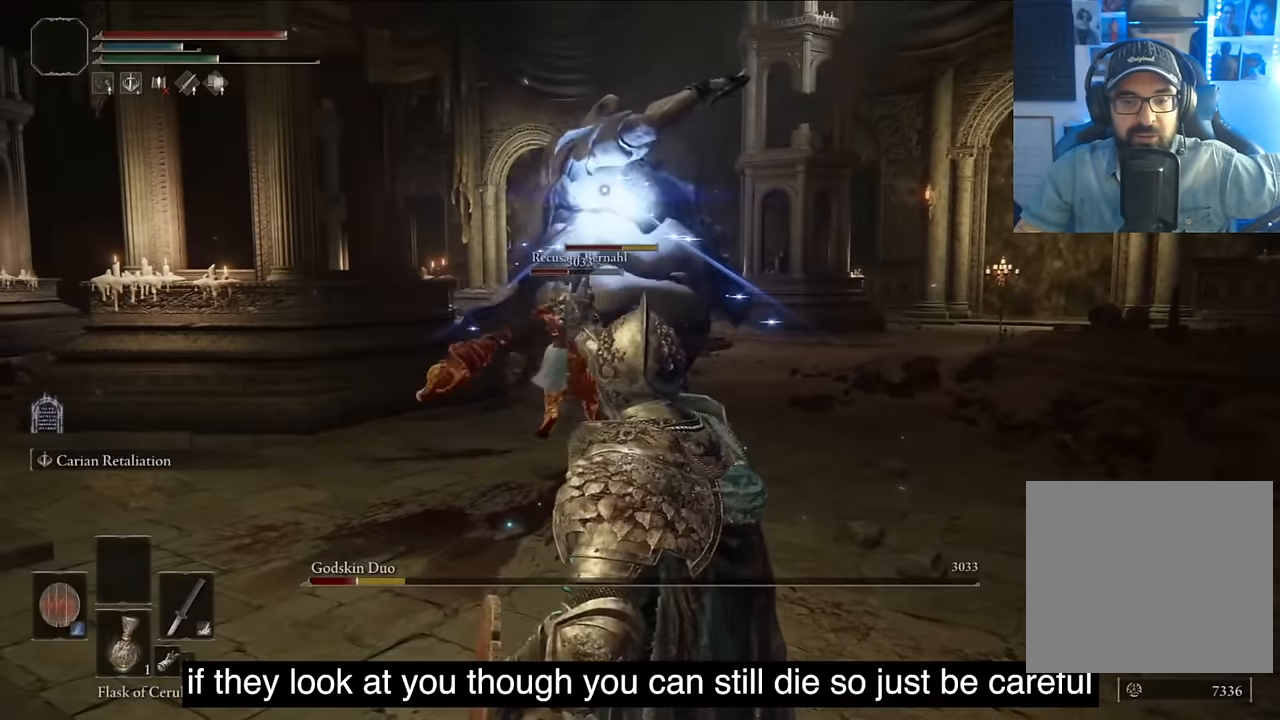
{"buttons": ["L2"], "left_stick": "center", "right_stick": "center", "events": [[117, "L2", "up"], [167, "L2", "down"], [367, "L2", "up"], [450, "L2", "down"]]}
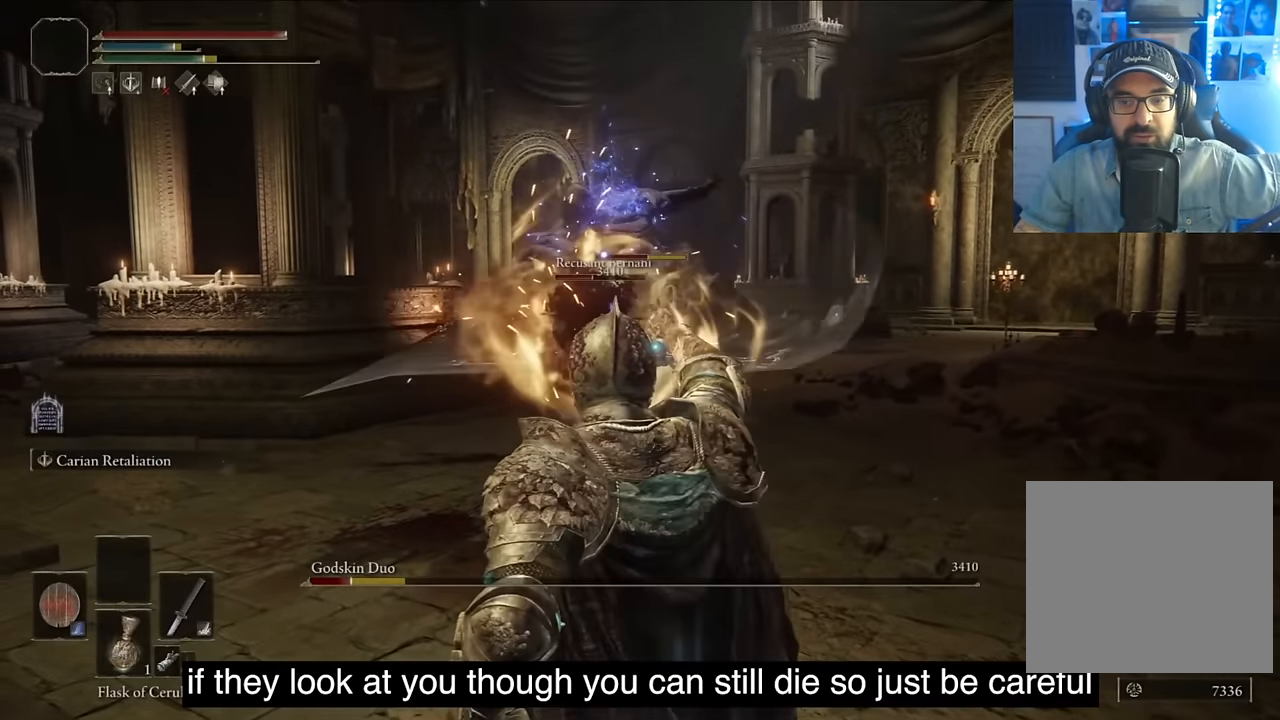
{"buttons": [], "left_stick": "center", "right_stick": "center", "events": [[100, "L2", "up"]]}
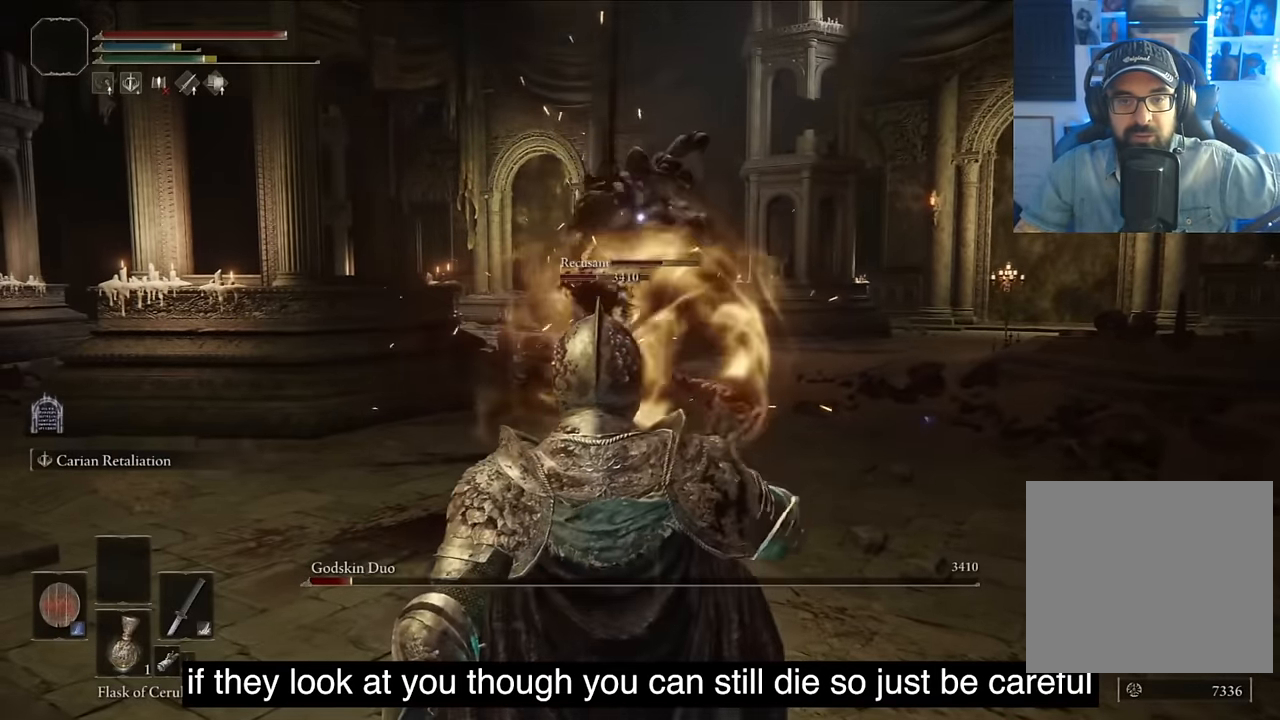
{"buttons": [], "left_stick": "center", "right_stick": "center", "events": [[67, "L2", "down"], [283, "L2", "up"]]}
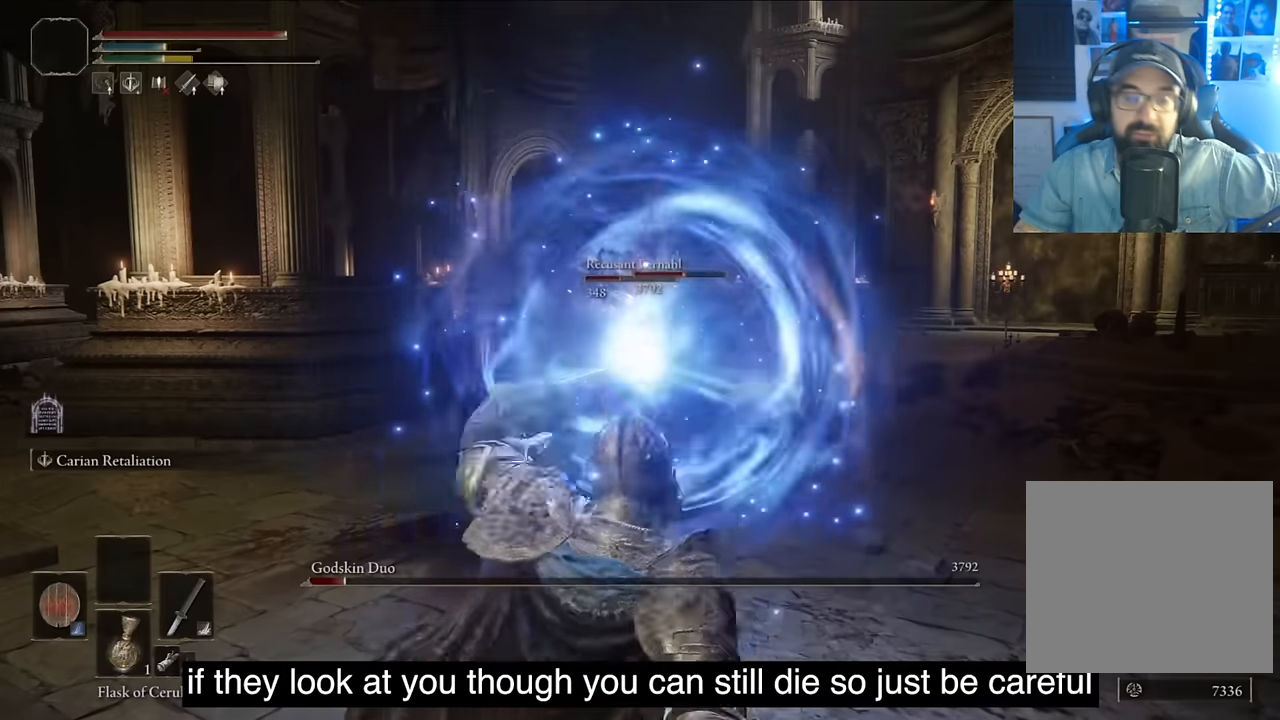
{"buttons": [], "left_stick": "center", "right_stick": "center", "events": []}
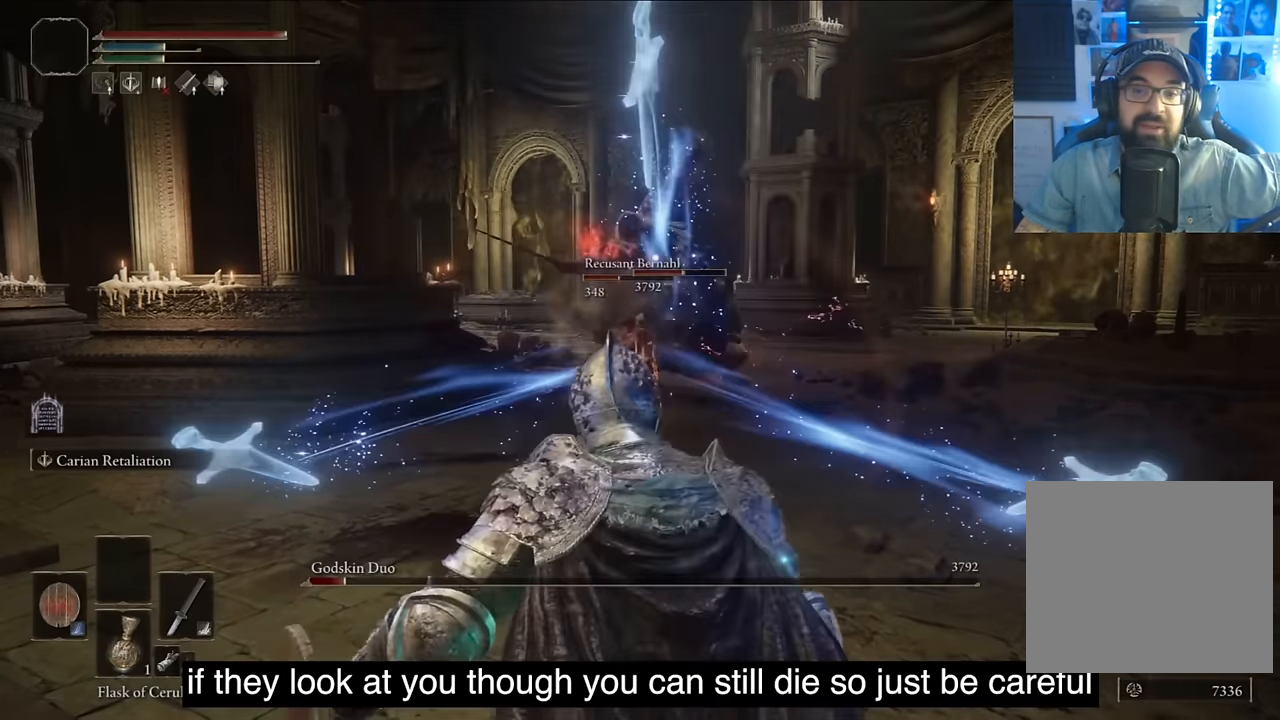
{"buttons": [], "left_stick": "center", "right_stick": "center", "events": []}
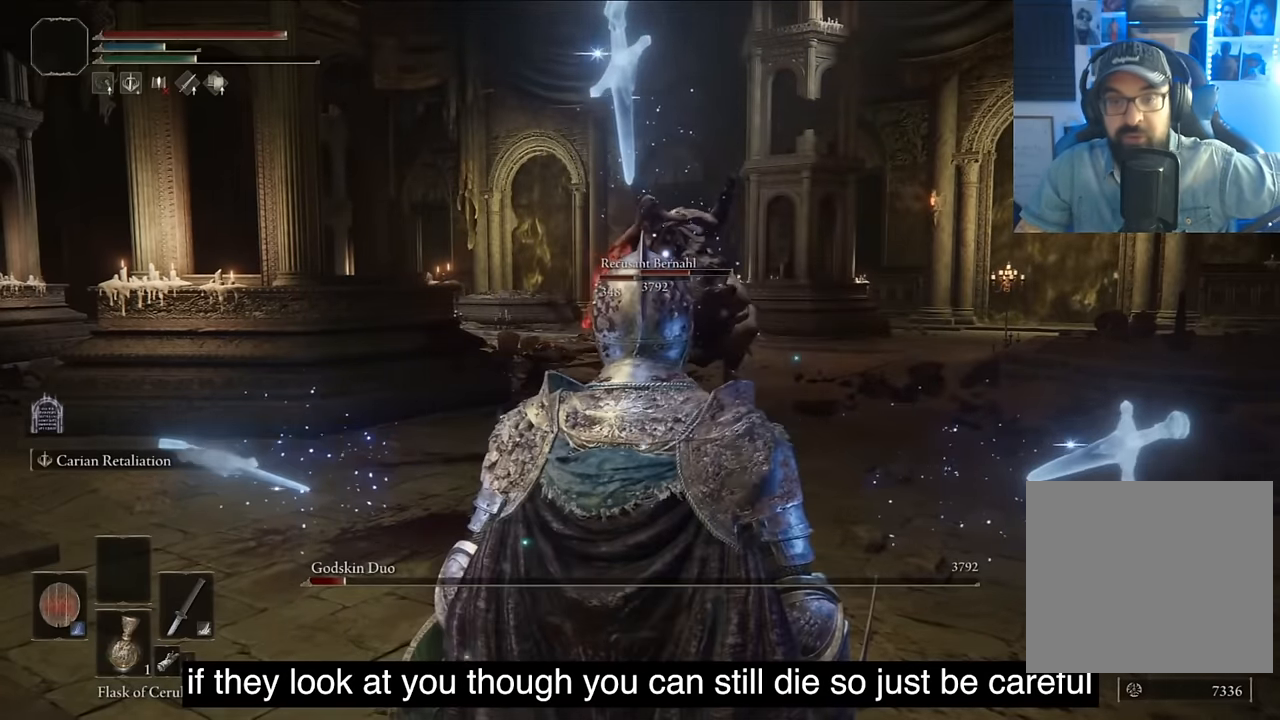
{"buttons": [], "left_stick": "center", "right_stick": "center", "events": []}
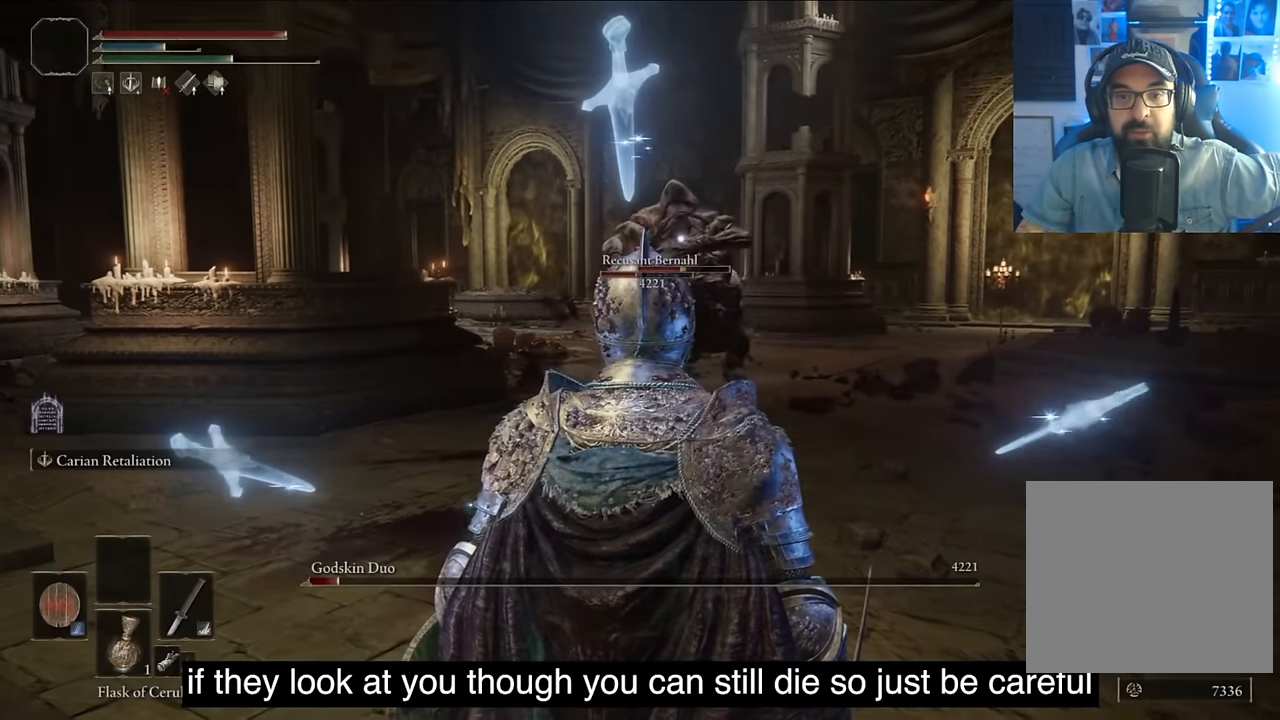
{"buttons": [], "left_stick": "center", "right_stick": "center", "events": []}
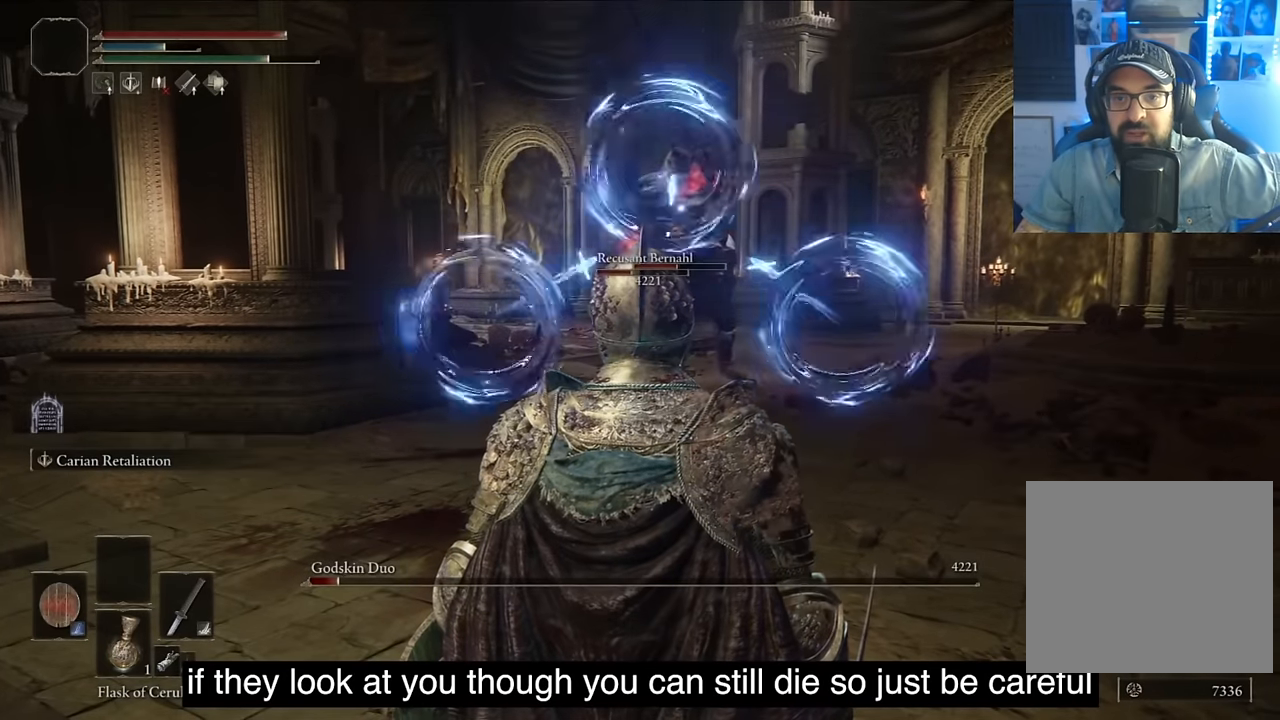
{"buttons": [], "left_stick": "center", "right_stick": "center", "events": []}
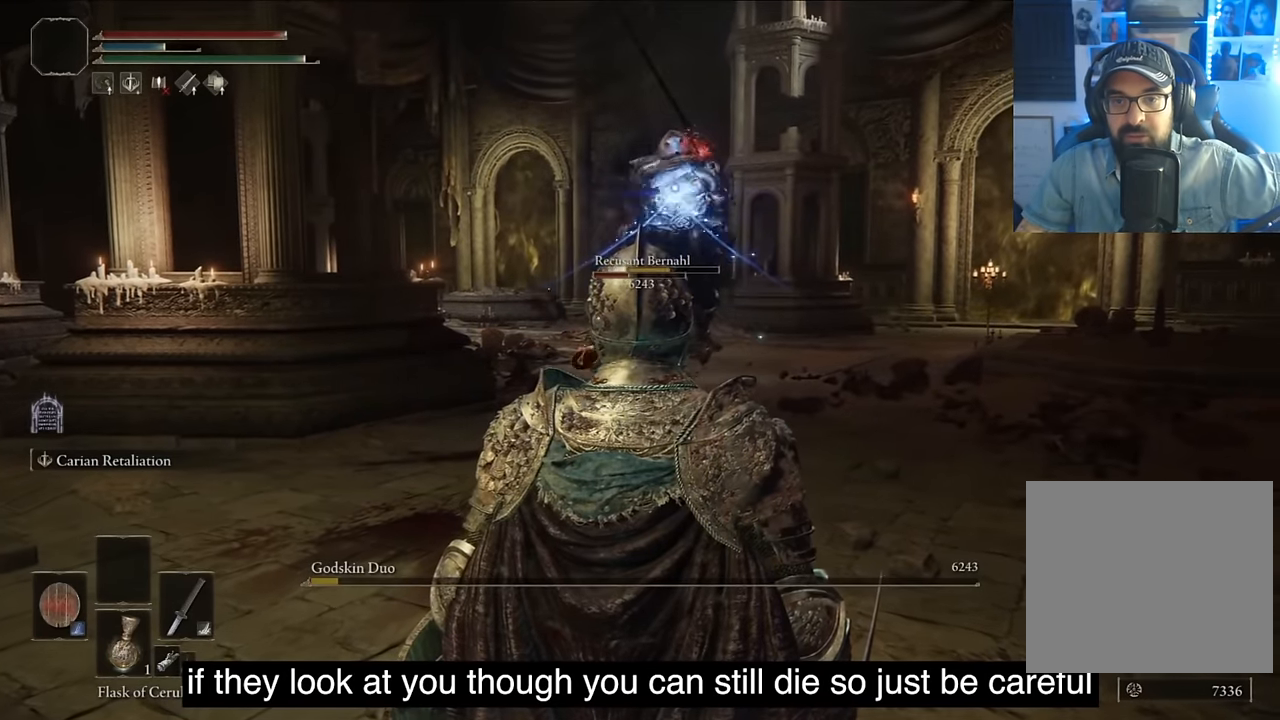
{"buttons": [], "left_stick": "center", "right_stick": "center", "events": []}
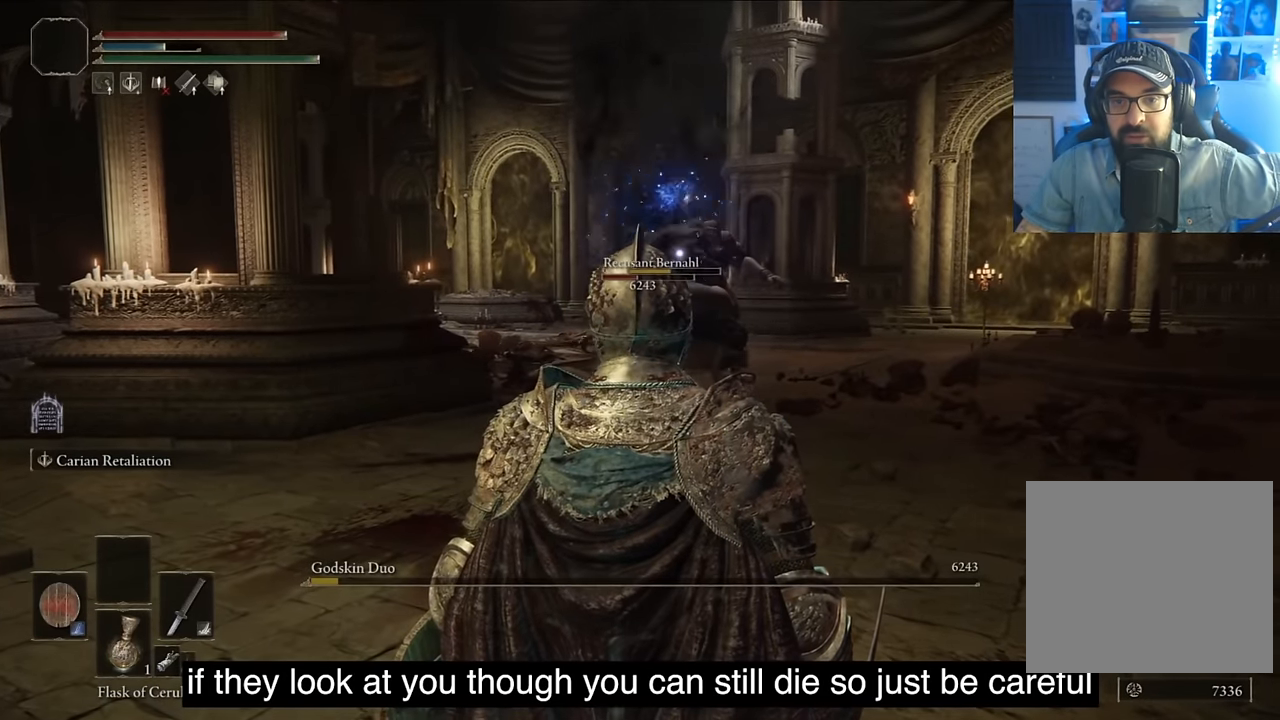
{"buttons": [], "left_stick": "center", "right_stick": "center", "events": []}
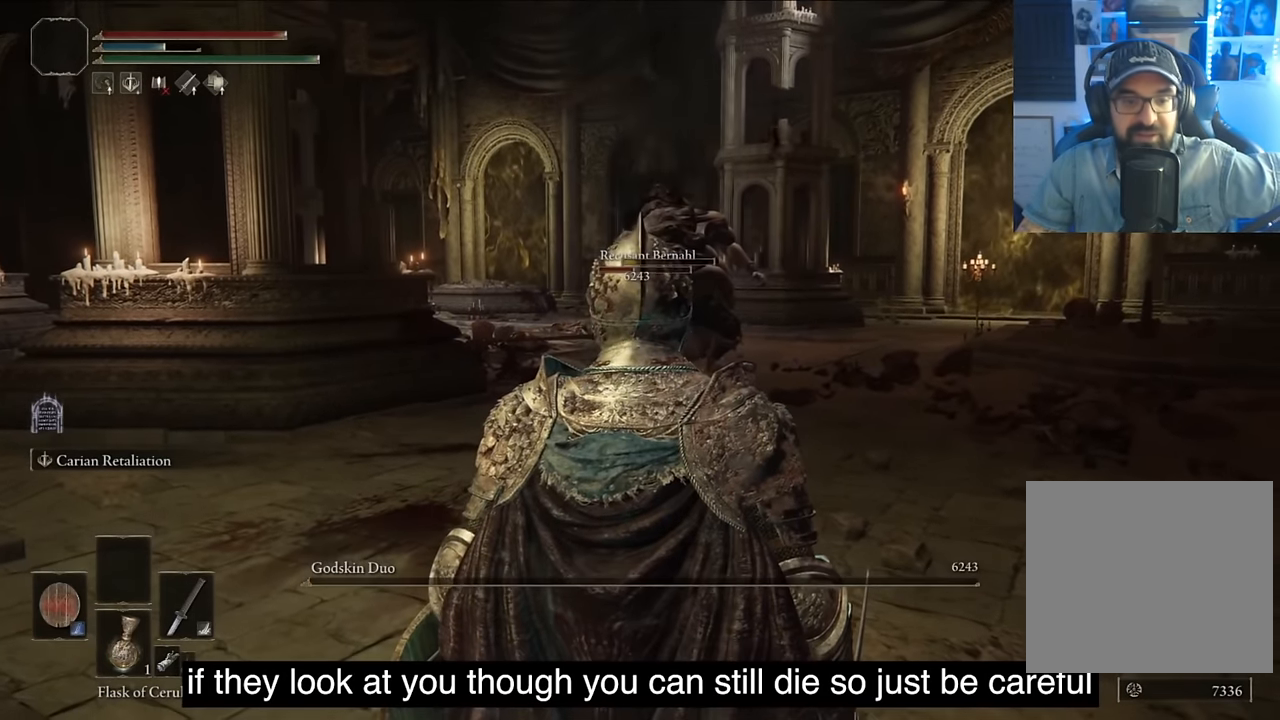
{"buttons": [], "left_stick": "center", "right_stick": "center", "events": [[350, "DPAD_LEFT", "down"], [416, "DPAD_LEFT", "up"]]}
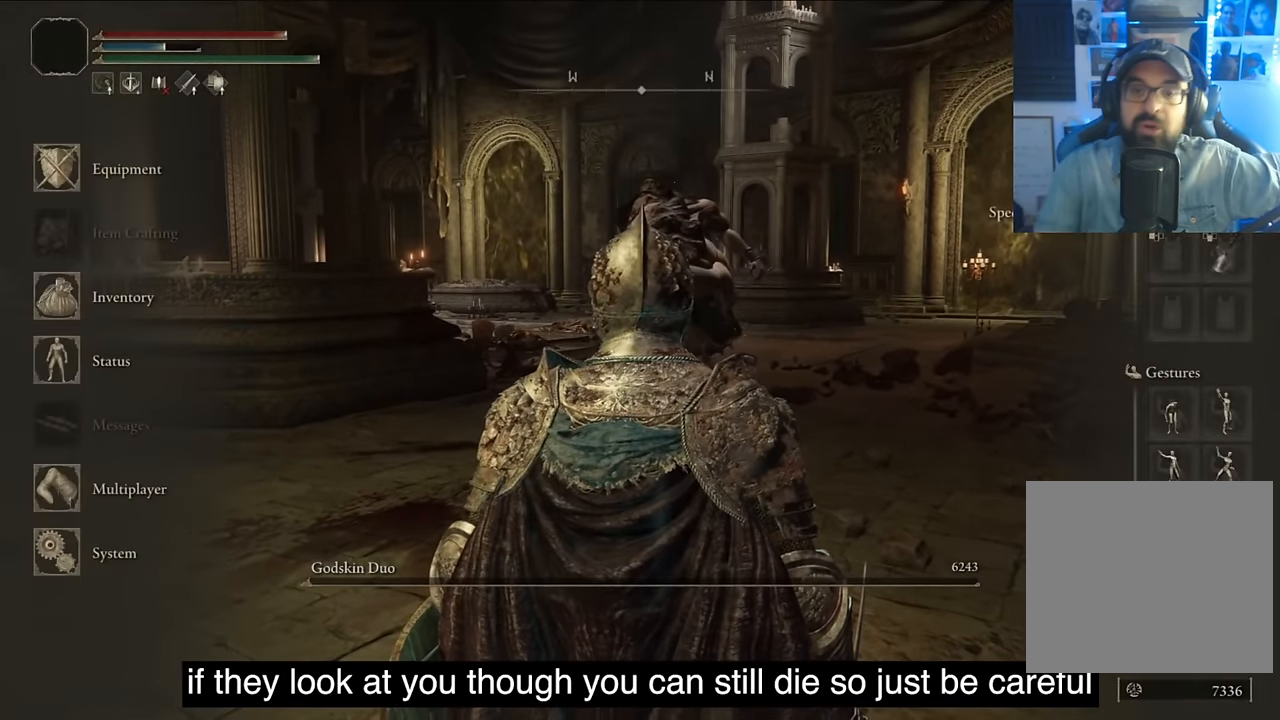
{"buttons": [], "left_stick": "center", "right_stick": "center", "events": [[66, "DPAD_UP", "down"], [200, "DPAD_UP", "up"], [416, "DPAD_UP", "down"], [450, "DPAD_UP", "up"]]}
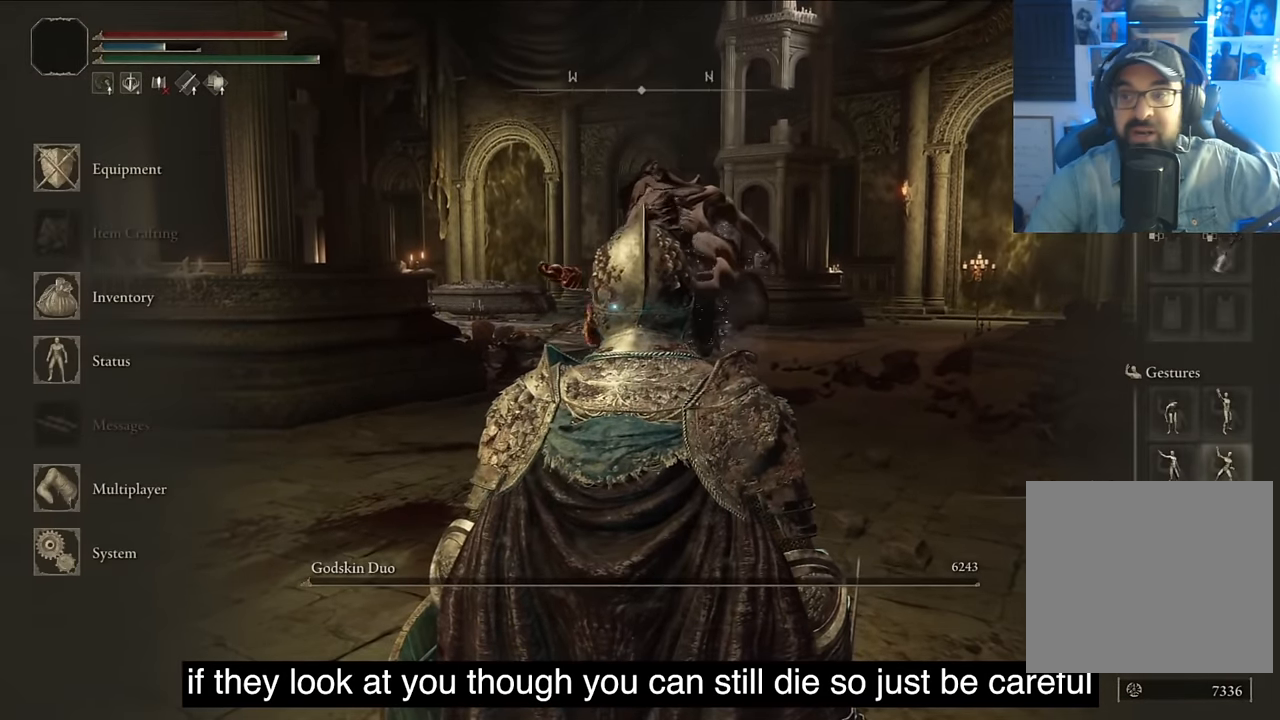
{"buttons": ["DPAD_DOWN"], "left_stick": "center", "right_stick": "center", "events": [[400, "DPAD_DOWN", "down"]]}
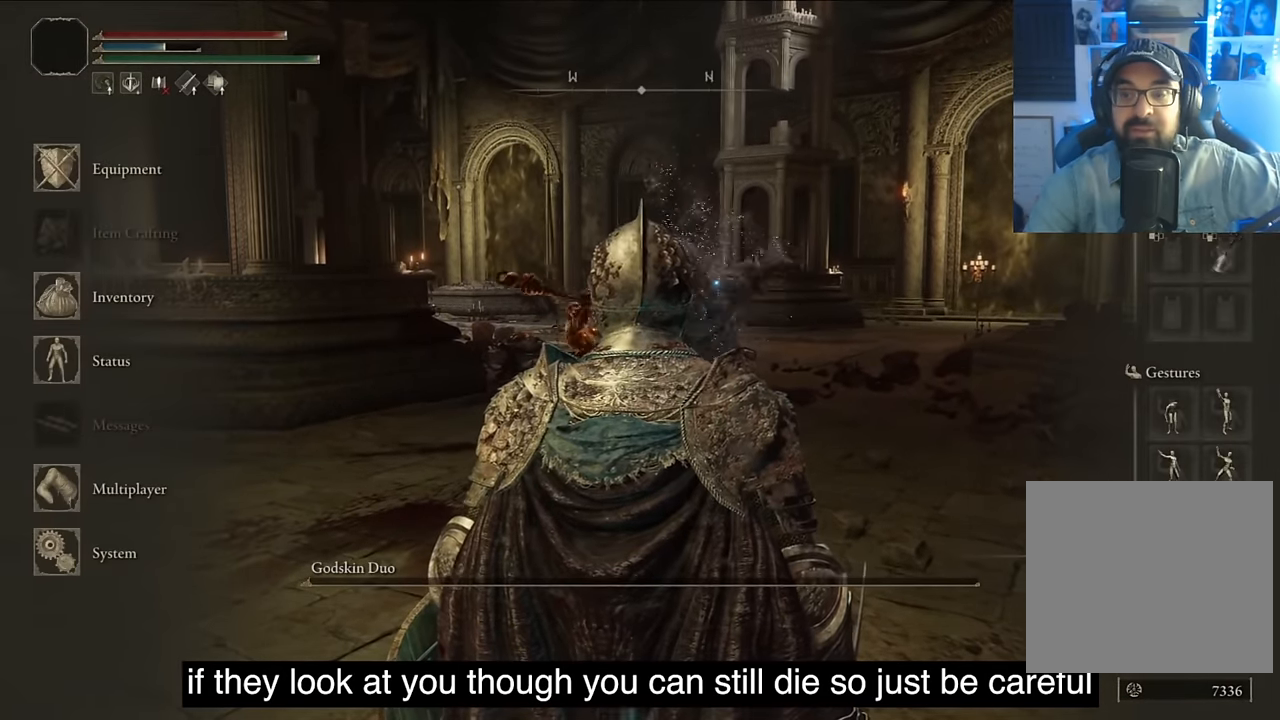
{"buttons": [], "left_stick": "center", "right_stick": "center", "events": [[33, "DPAD_DOWN", "up"]]}
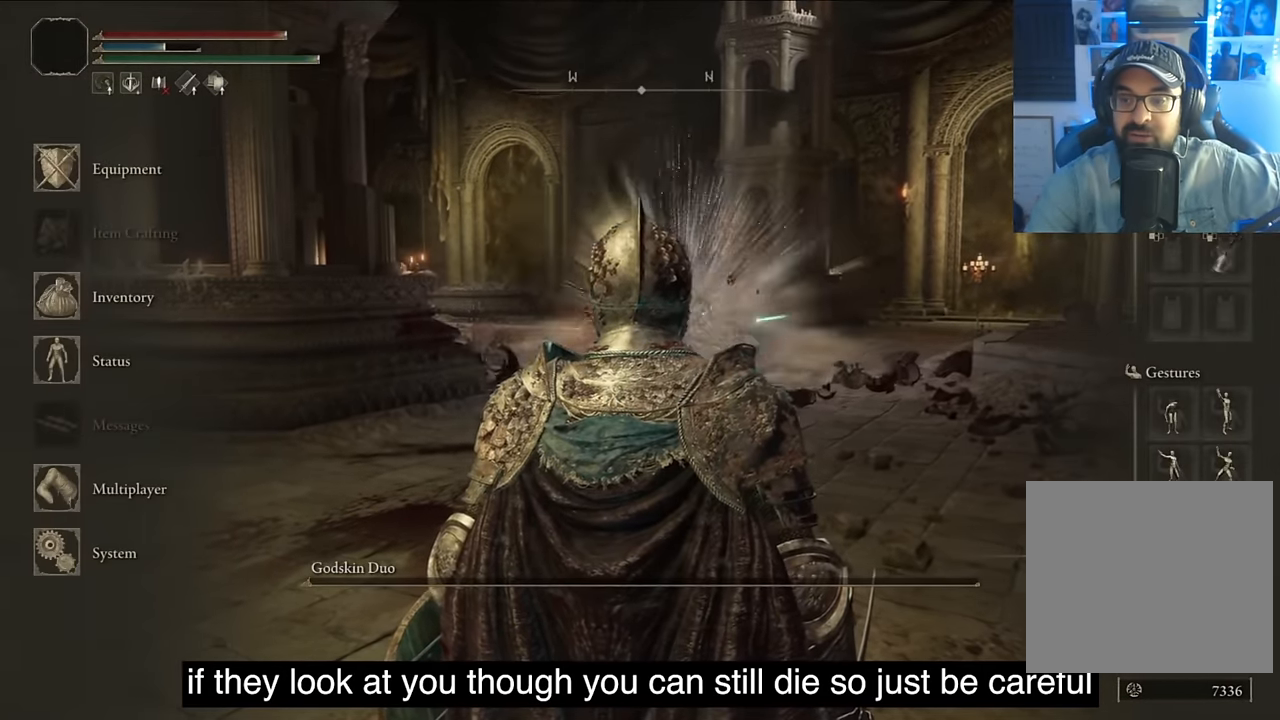
{"buttons": [], "left_stick": "center", "right_stick": "center", "events": [[200, "TRIANGLE", "down"], [333, "TRIANGLE", "up"]]}
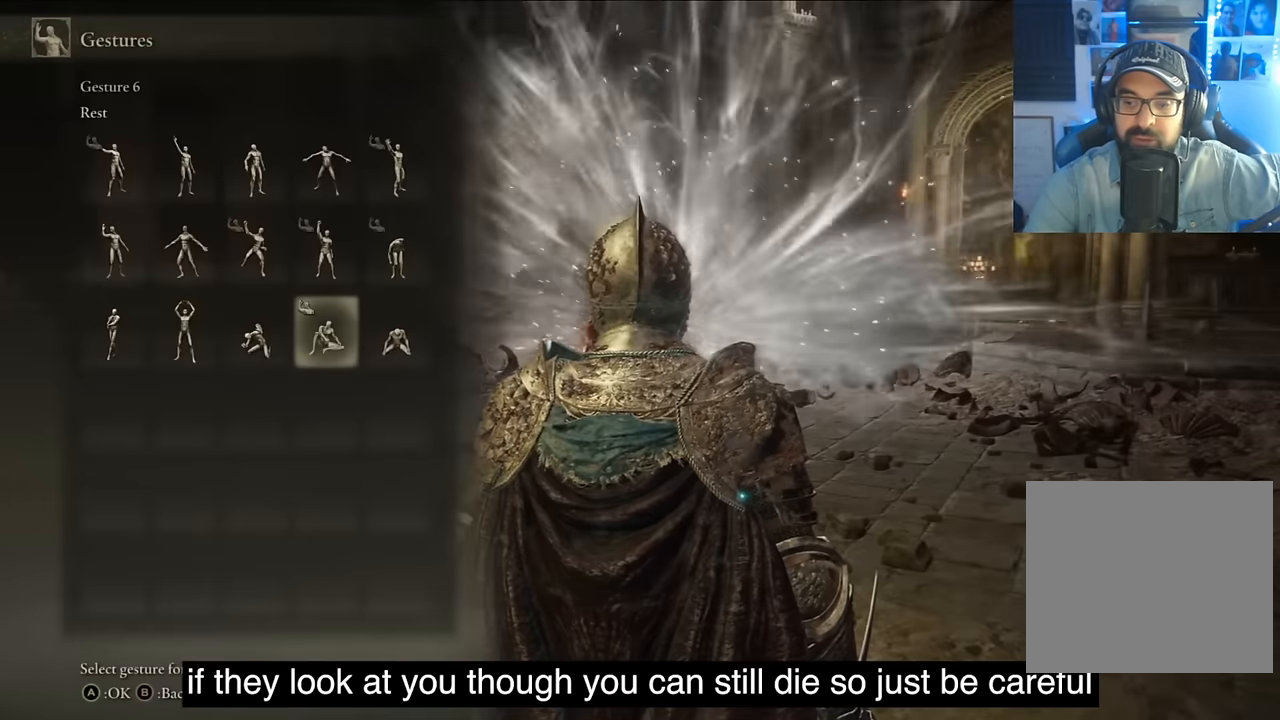
{"buttons": [], "left_stick": "center", "right_stick": "center", "events": []}